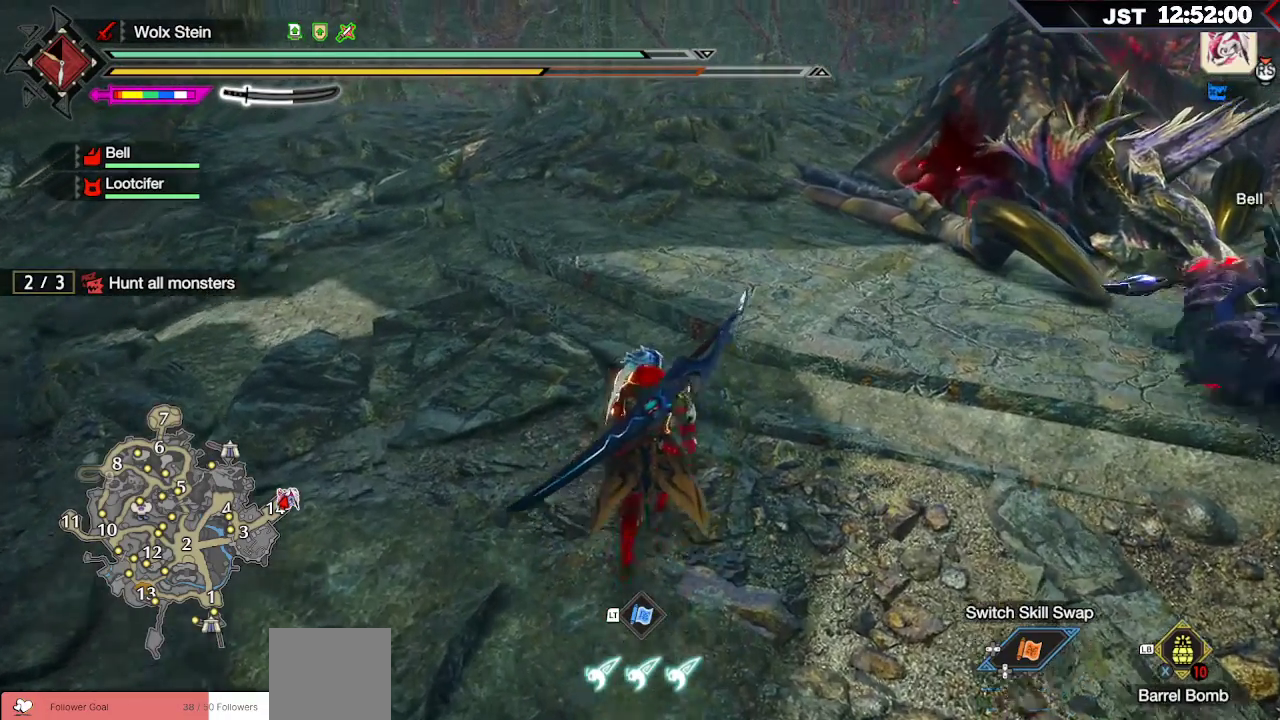
Gameplay with a controller (Xbox layout); each line is a JSON object with the inputs held at the frame after it. "events" lists button and stick changes between this image and that frame as [ms after this image, input, new state], when the widget could be followed in between.
{"buttons": [], "left_stick": "up", "right_stick": "center", "events": [[233, "X", "down"], [400, "X", "up"]]}
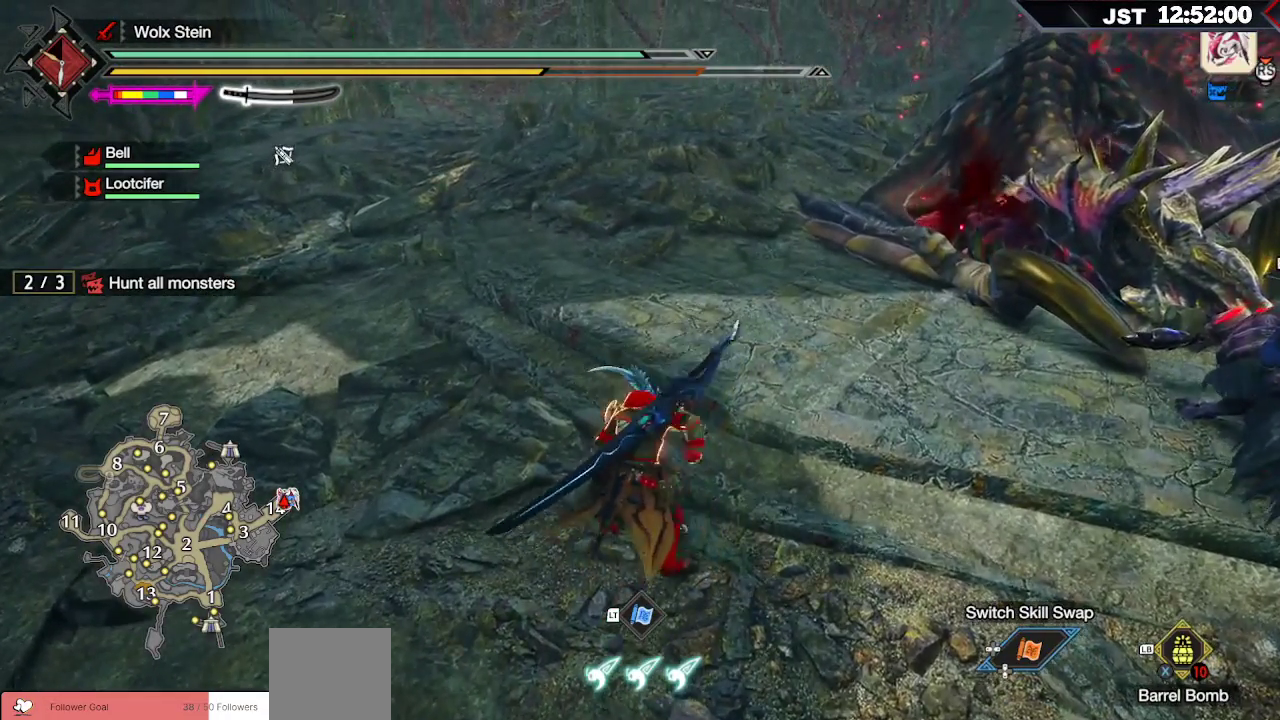
{"buttons": [], "left_stick": "up", "right_stick": "right", "events": [[50, "right_stick", "down-left"], [217, "right_stick", "center"], [233, "R2", "down"], [317, "R2", "up"], [367, "right_stick", "right"], [383, "R2", "down"], [483, "R2", "up"]]}
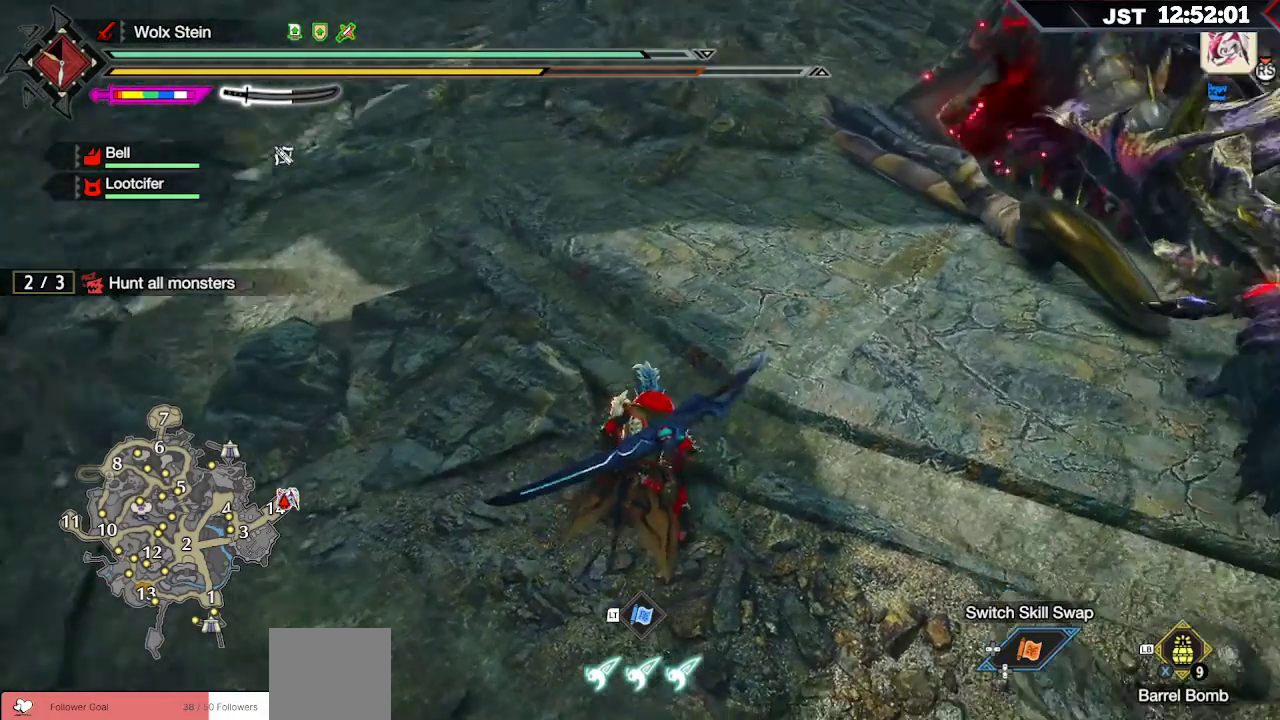
{"buttons": [], "left_stick": "up", "right_stick": "center", "events": [[50, "R2", "down"], [83, "right_stick", "center"], [150, "R2", "up"], [250, "R2", "down"], [317, "R2", "up"], [417, "R2", "down"], [483, "R2", "up"]]}
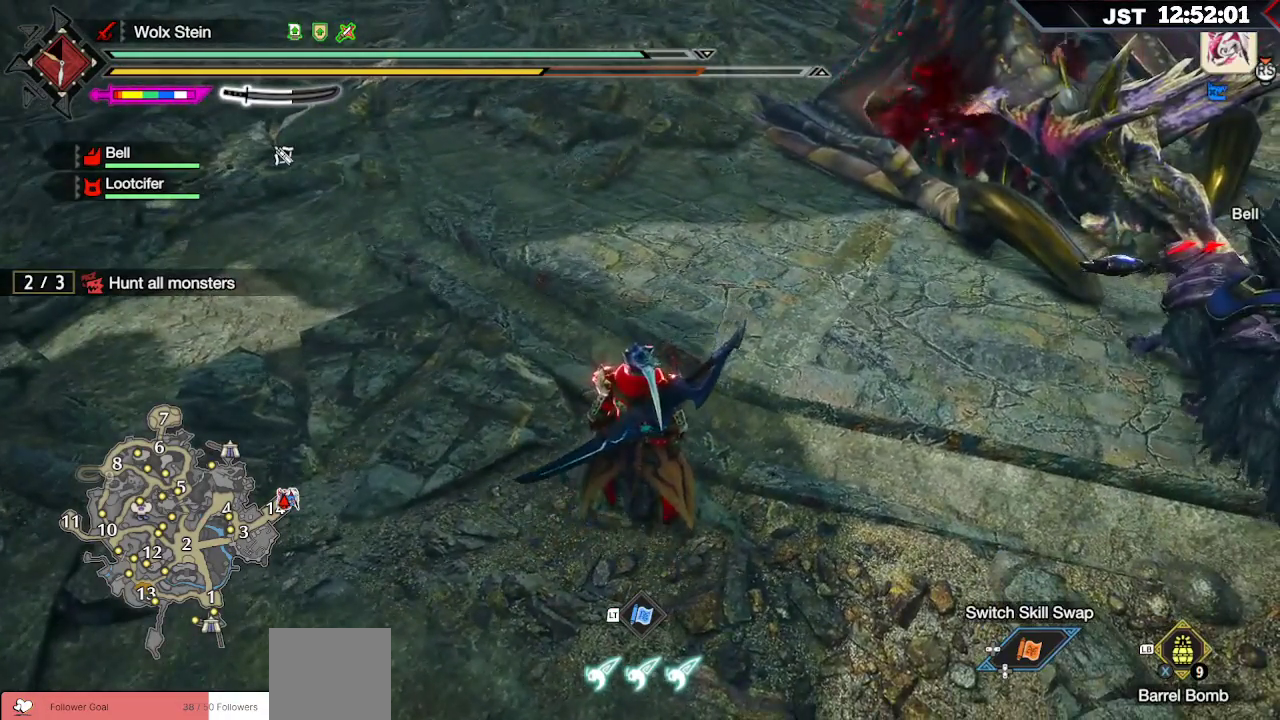
{"buttons": ["A", "R2"], "left_stick": "up", "right_stick": "center", "events": [[50, "R2", "down"], [133, "R2", "up"], [200, "R2", "down"], [283, "R2", "up"], [350, "R2", "down"], [450, "A", "down"]]}
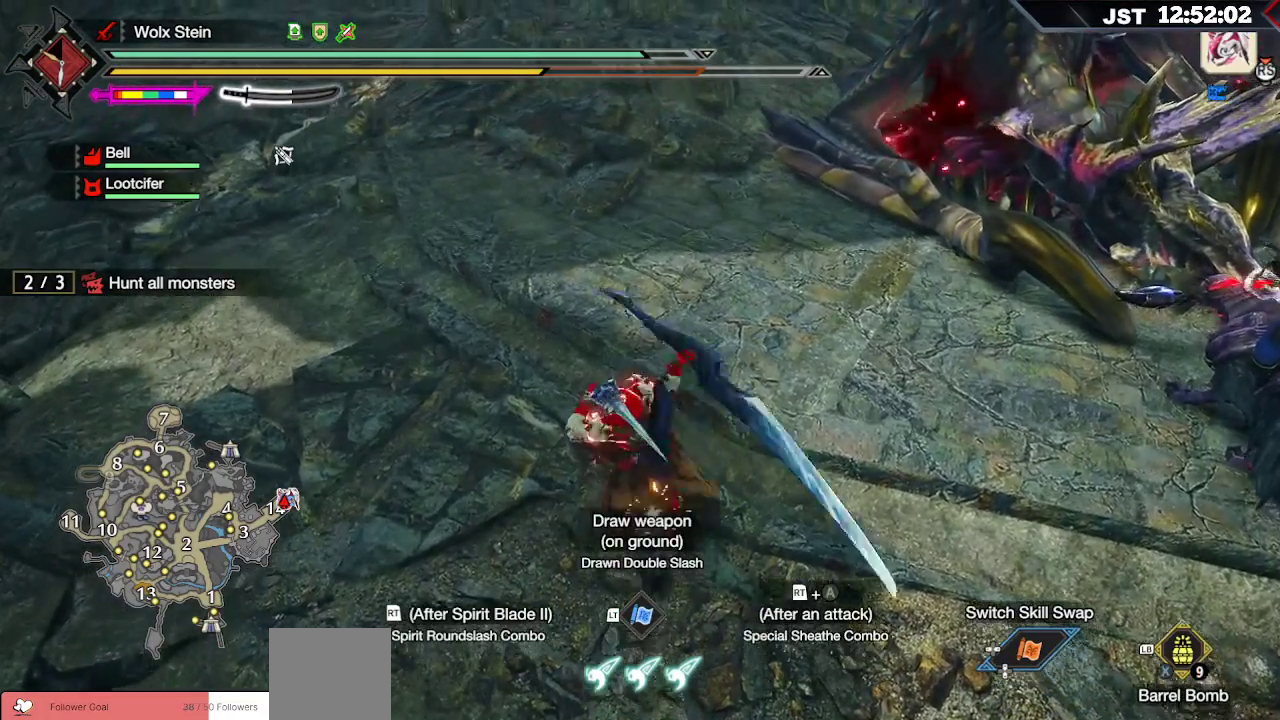
{"buttons": ["R2"], "left_stick": "up-left", "right_stick": "center", "events": [[67, "A", "up"], [133, "A", "down"], [150, "left_stick", "up-left"], [217, "A", "up"], [283, "A", "down"], [350, "A", "up"], [417, "A", "down"], [483, "A", "up"]]}
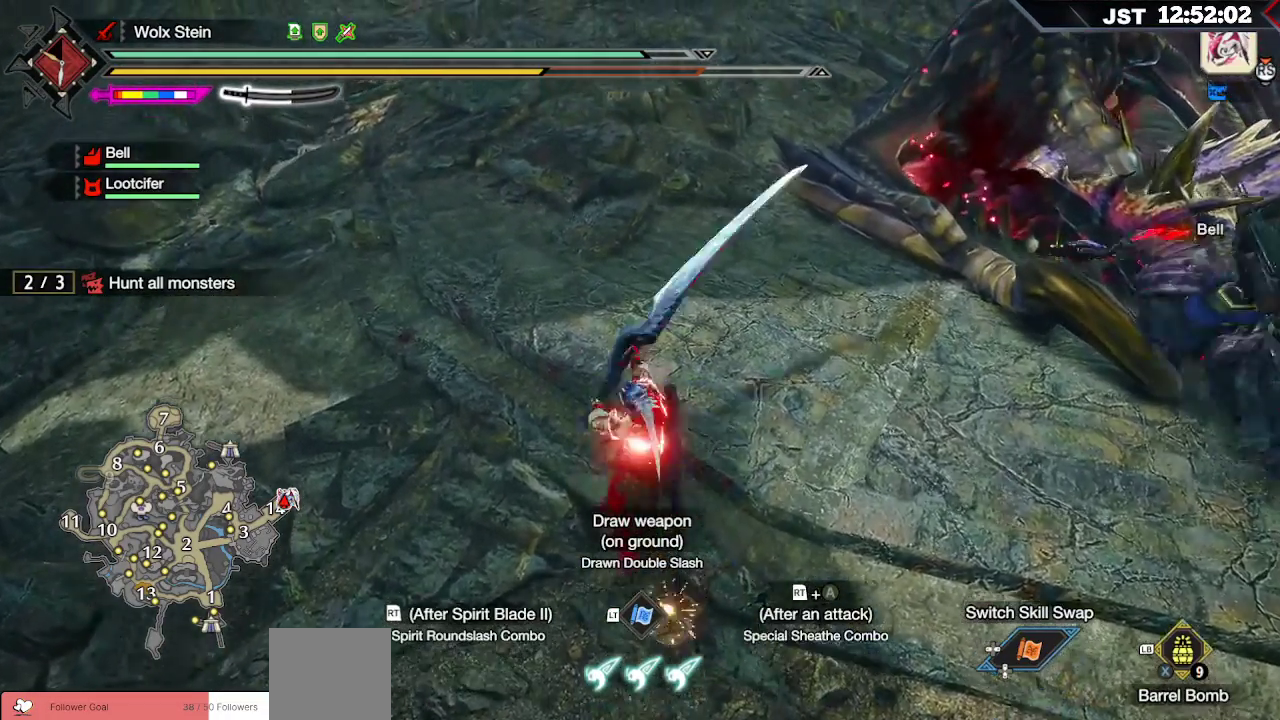
{"buttons": ["R2"], "left_stick": "right", "right_stick": "right", "events": [[33, "A", "down"], [33, "left_stick", "up"], [100, "A", "up"], [167, "A", "down"], [250, "A", "up"], [283, "R2", "up"], [367, "R2", "down"], [367, "left_stick", "right"], [450, "R2", "up"], [500, "R2", "down"], [500, "right_stick", "right"]]}
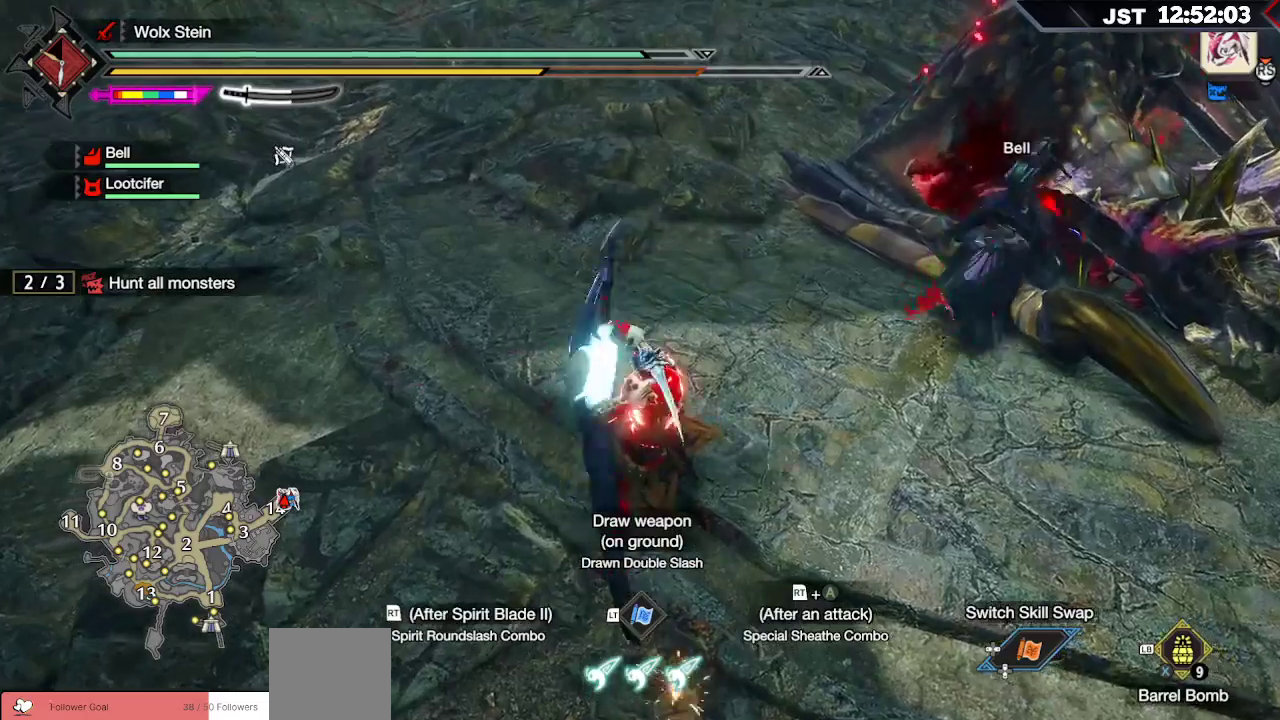
{"buttons": ["R2"], "left_stick": "up-right", "right_stick": "center", "events": [[83, "R2", "up"], [133, "R2", "down"], [200, "R2", "up"], [250, "R2", "down"], [300, "R2", "up"], [317, "right_stick", "down-right"], [367, "R2", "down"], [383, "left_stick", "up-right"], [417, "right_stick", "center"]]}
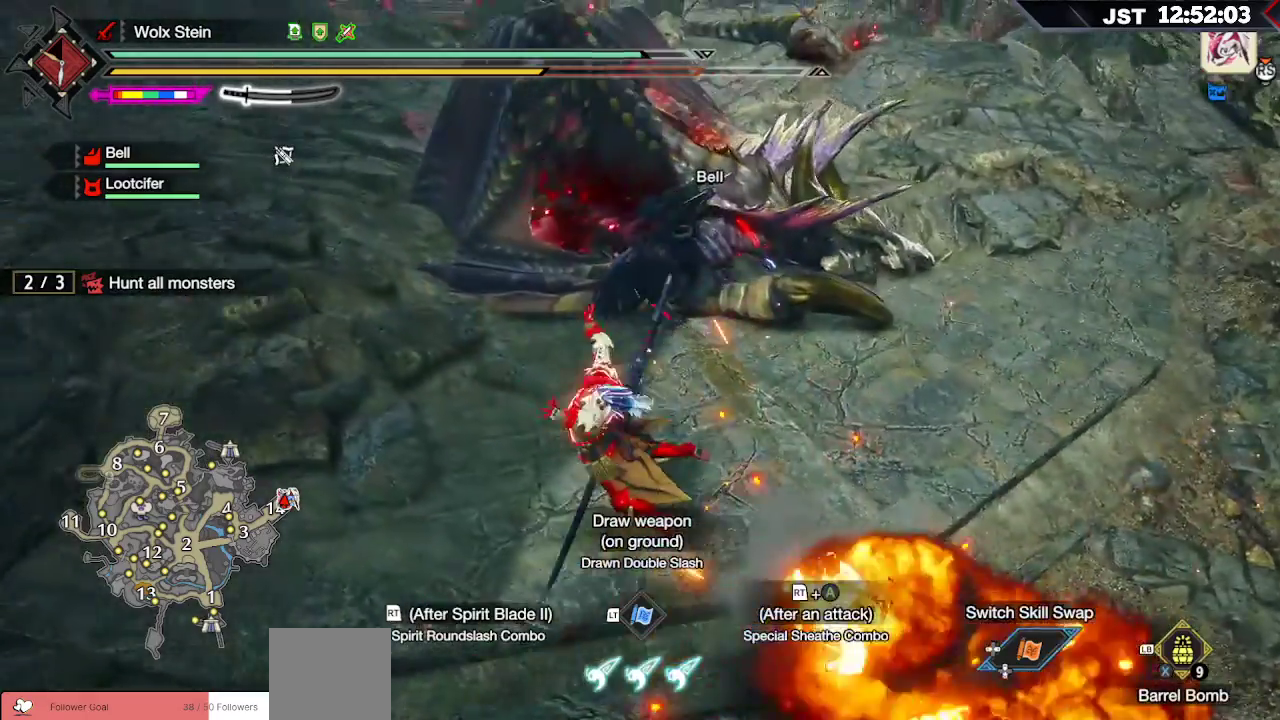
{"buttons": [], "left_stick": "down", "right_stick": "center", "events": [[183, "R2", "up"], [250, "left_stick", "center"], [383, "left_stick", "down"]]}
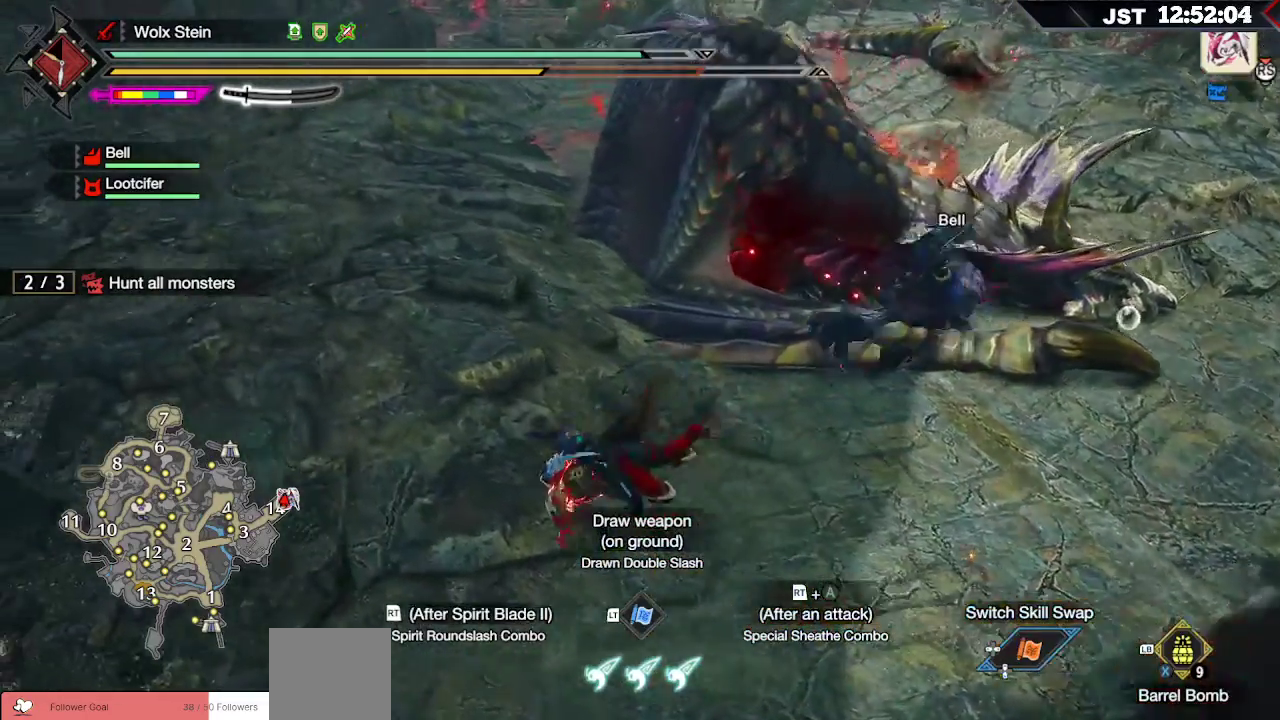
{"buttons": [], "left_stick": "center", "right_stick": "center", "events": [[17, "left_stick", "down-right"], [117, "left_stick", "right"], [467, "left_stick", "center"]]}
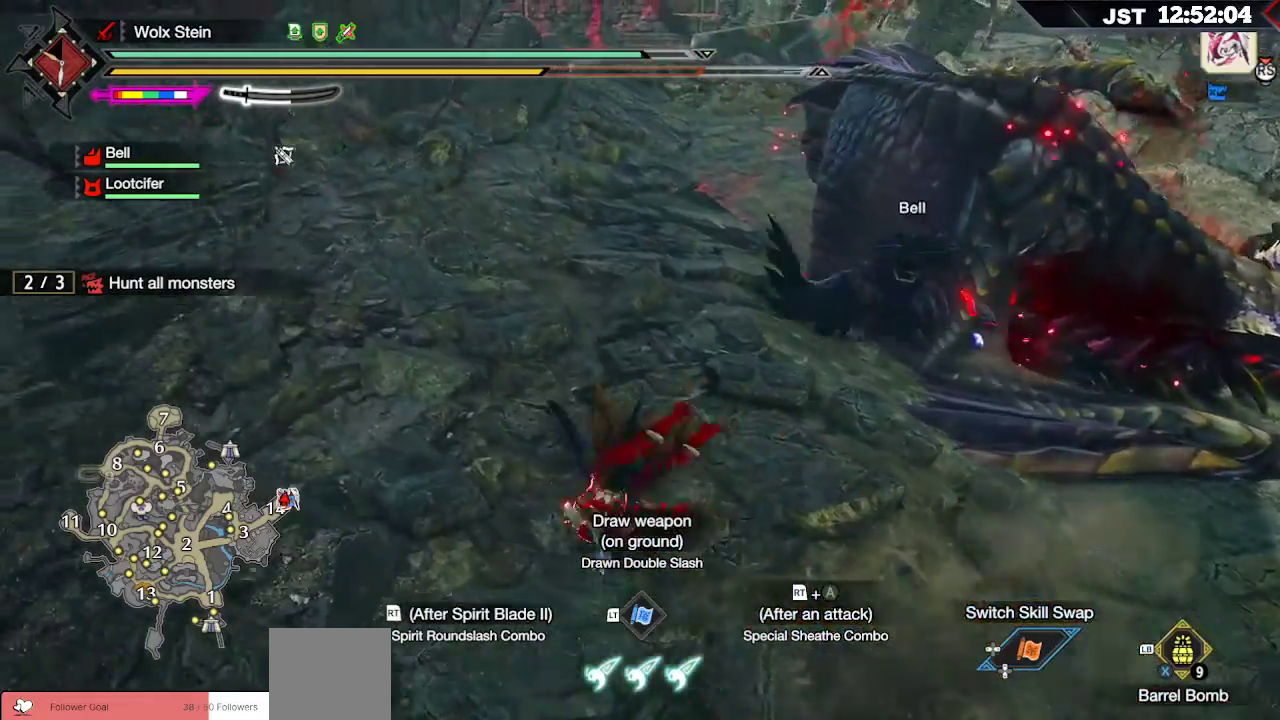
{"buttons": [], "left_stick": "up", "right_stick": "center", "events": [[17, "right_stick", "right"], [467, "left_stick", "up"], [500, "right_stick", "center"]]}
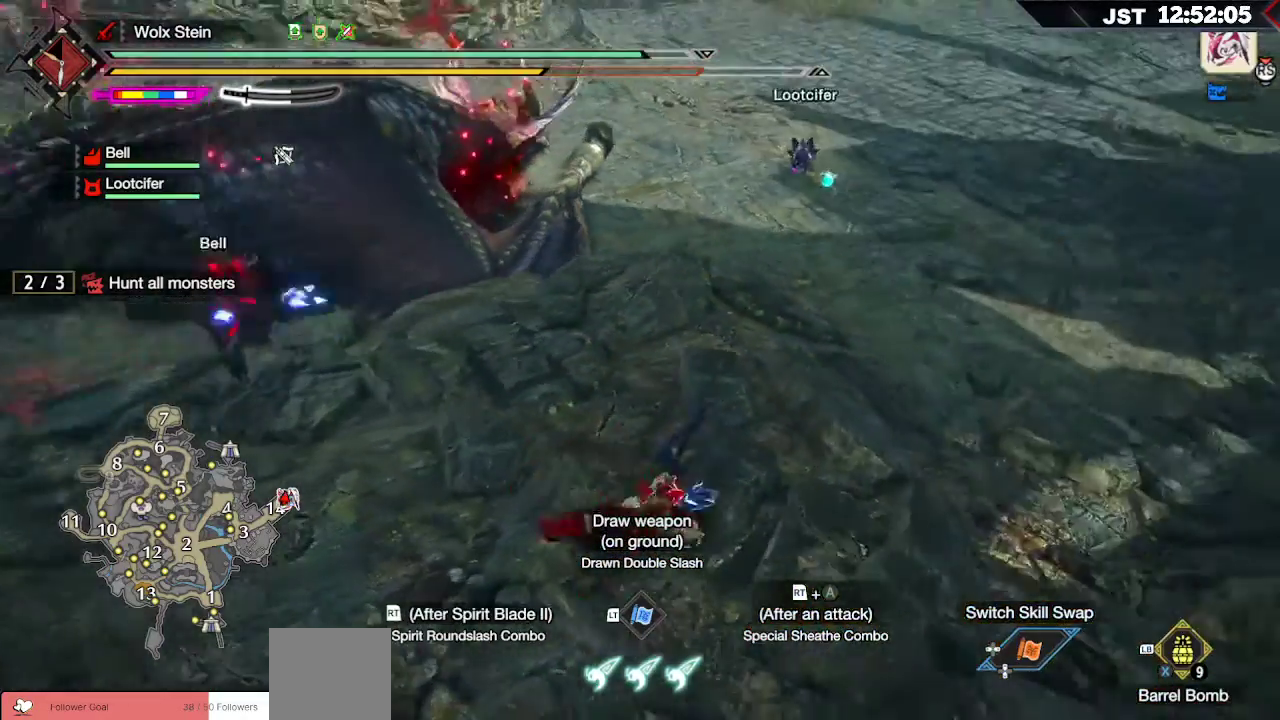
{"buttons": [], "left_stick": "up", "right_stick": "center", "events": []}
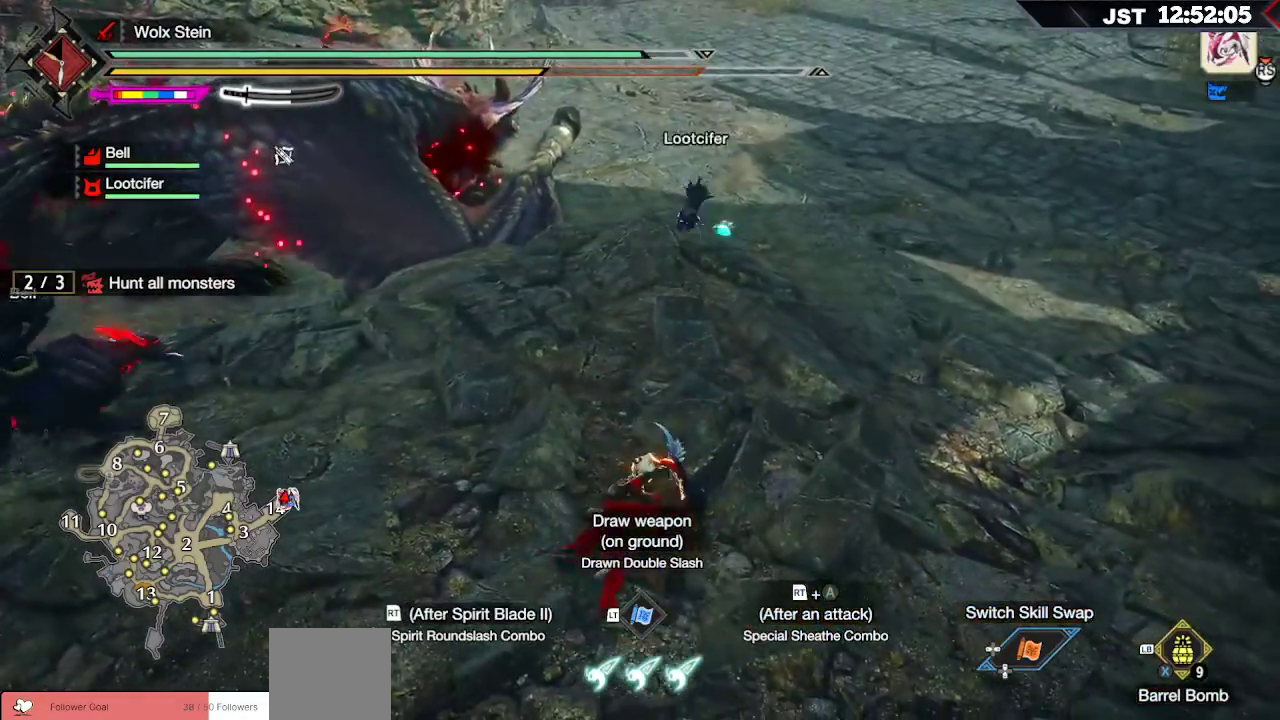
{"buttons": [], "left_stick": "up-right", "right_stick": "center", "events": [[33, "A", "down"], [67, "left_stick", "up-right"], [183, "A", "up"], [367, "A", "down"], [500, "A", "up"]]}
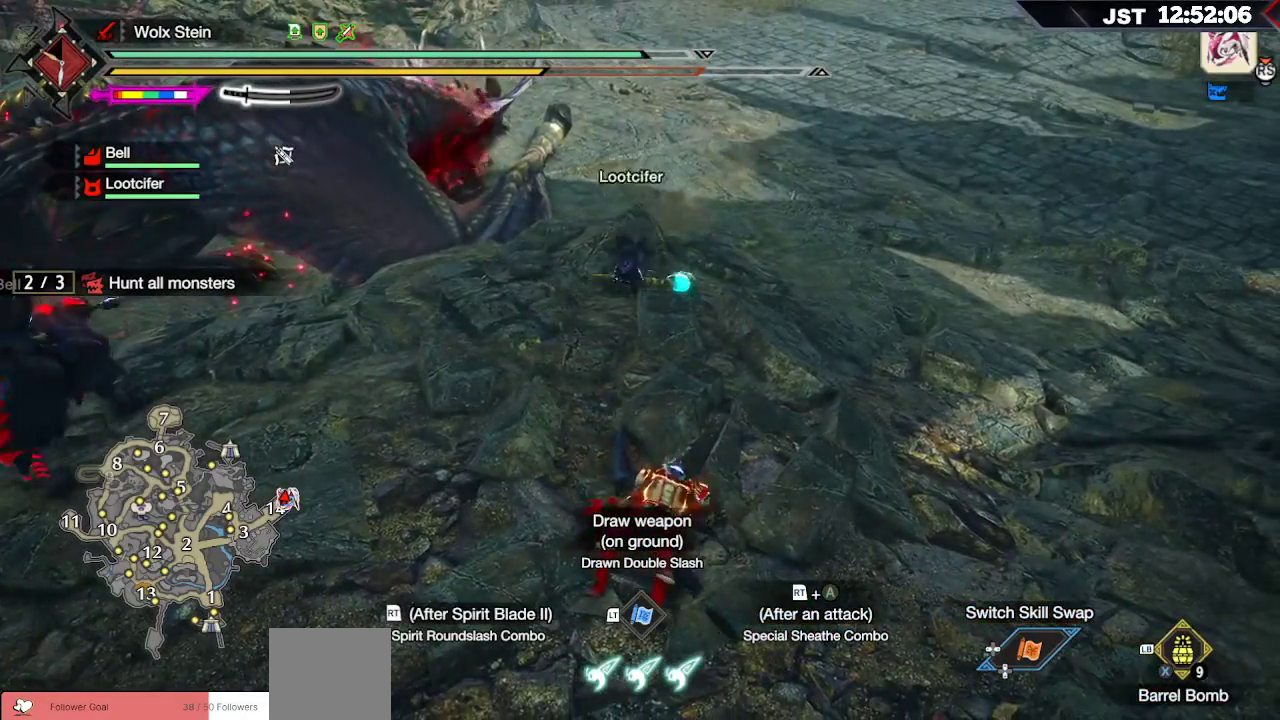
{"buttons": [], "left_stick": "up-right", "right_stick": "center", "events": []}
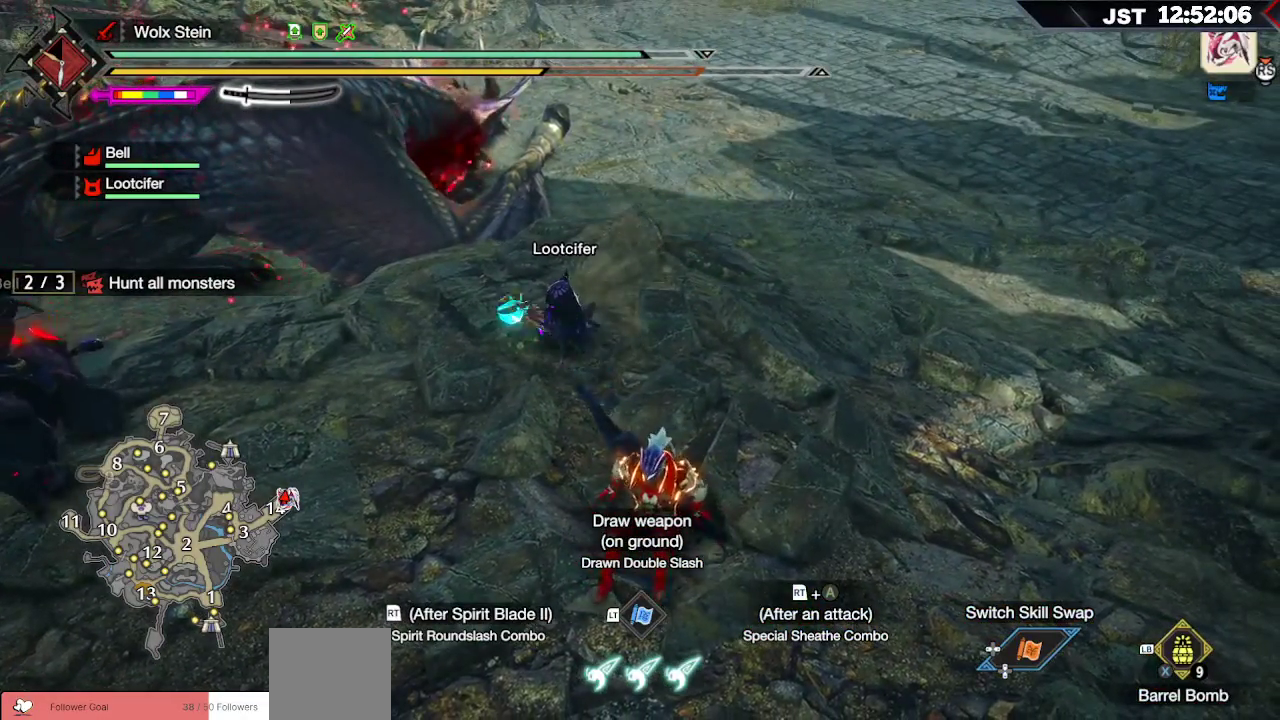
{"buttons": [], "left_stick": "up-right", "right_stick": "center", "events": []}
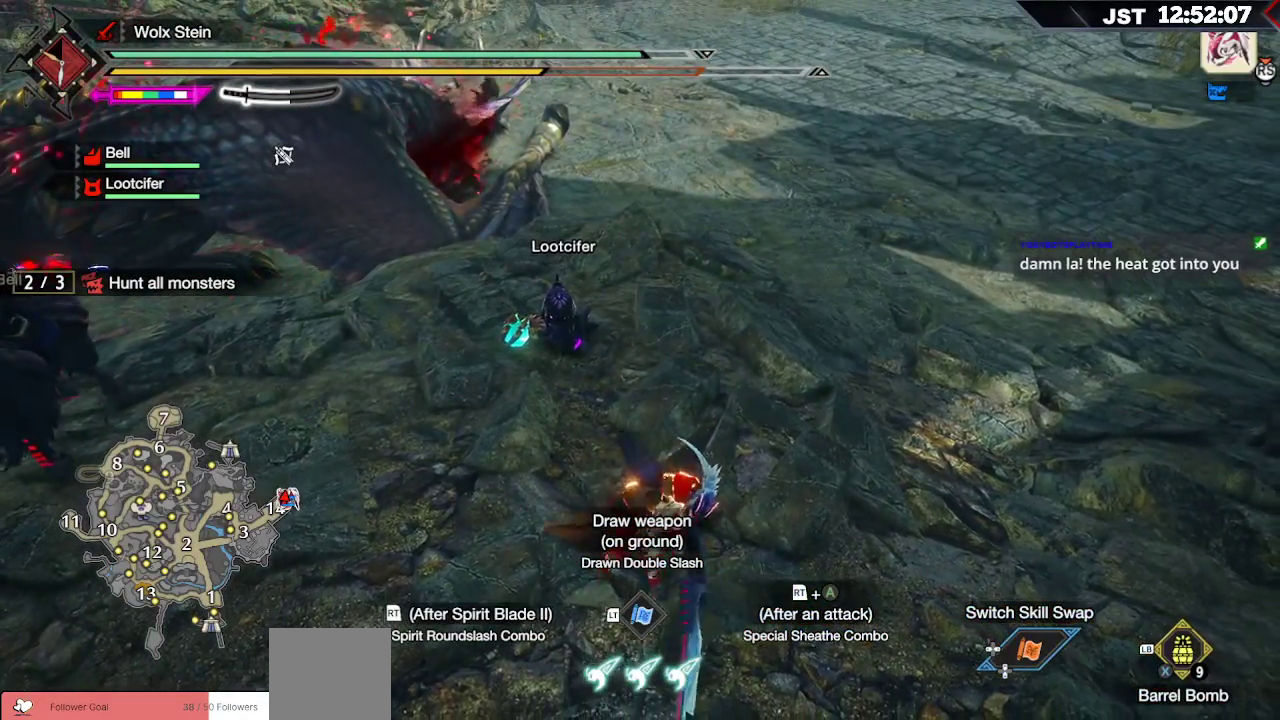
{"buttons": [], "left_stick": "up-right", "right_stick": "center", "events": []}
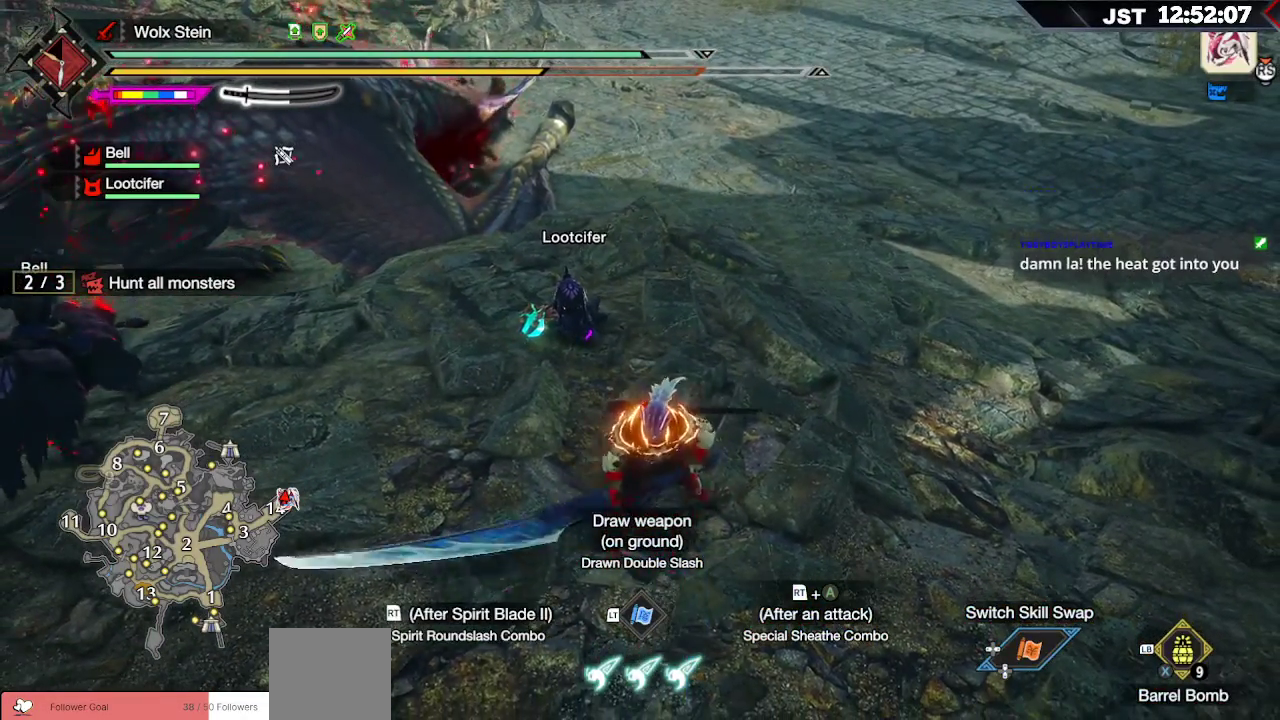
{"buttons": ["R1"], "left_stick": "up-right", "right_stick": "center", "events": [[17, "R1", "down"]]}
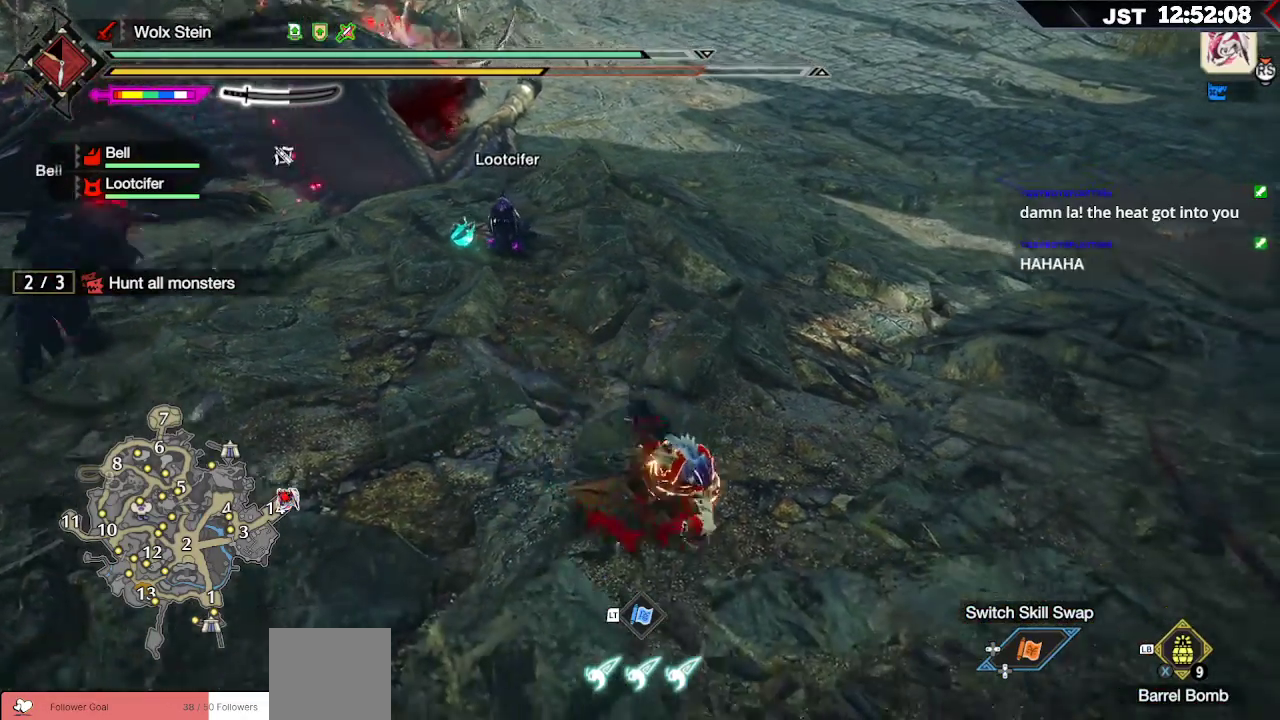
{"buttons": ["R1"], "left_stick": "up", "right_stick": "center", "events": [[183, "left_stick", "up"]]}
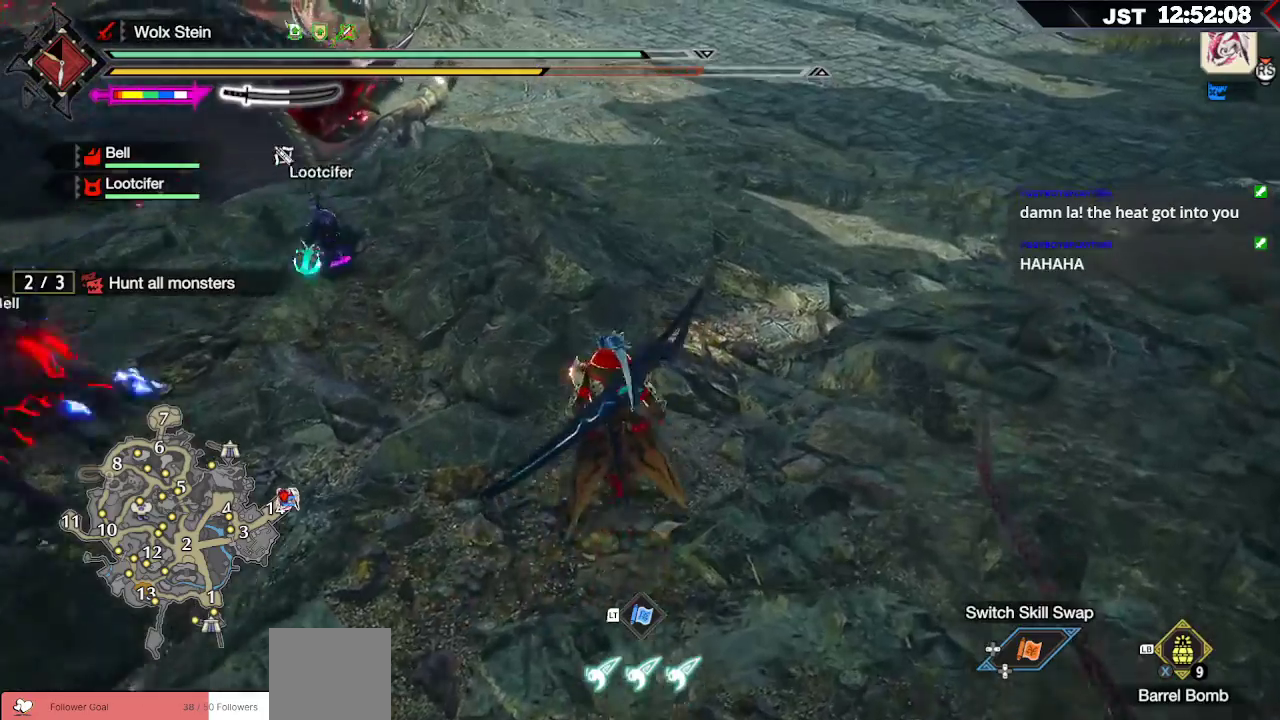
{"buttons": ["R1"], "left_stick": "up", "right_stick": "center", "events": []}
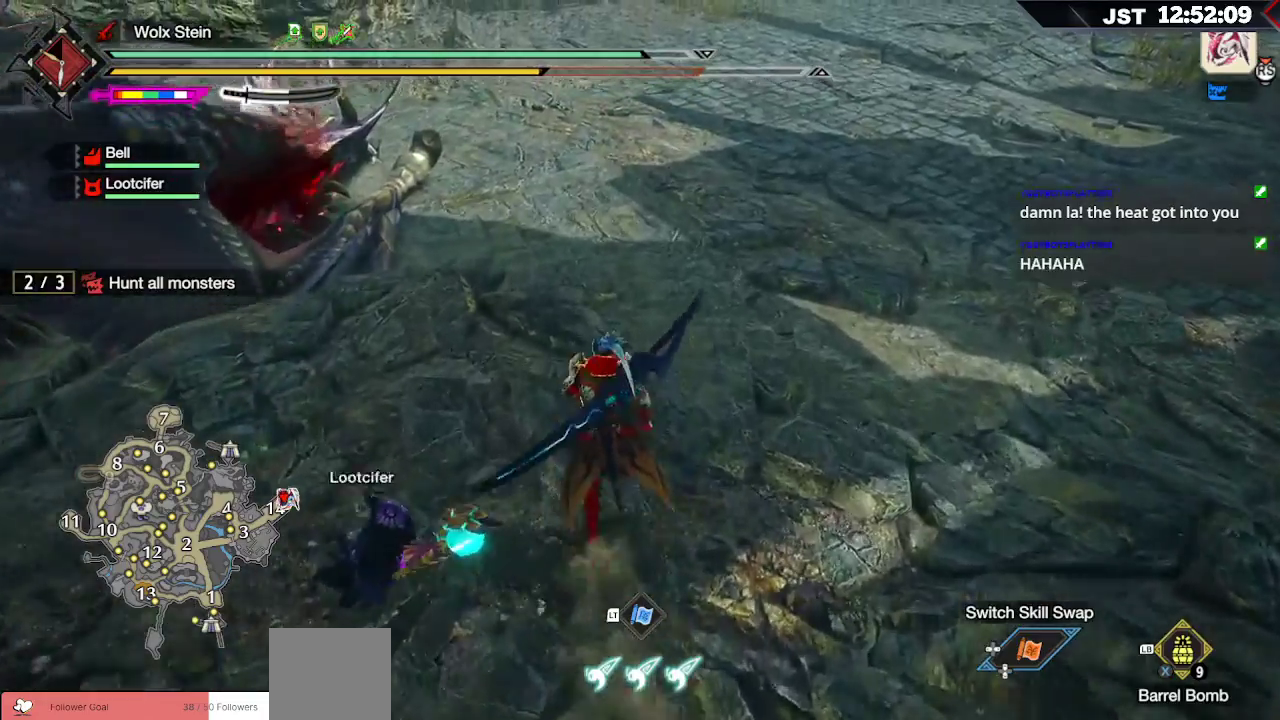
{"buttons": [], "left_stick": "up", "right_stick": "center", "events": [[133, "R1", "up"]]}
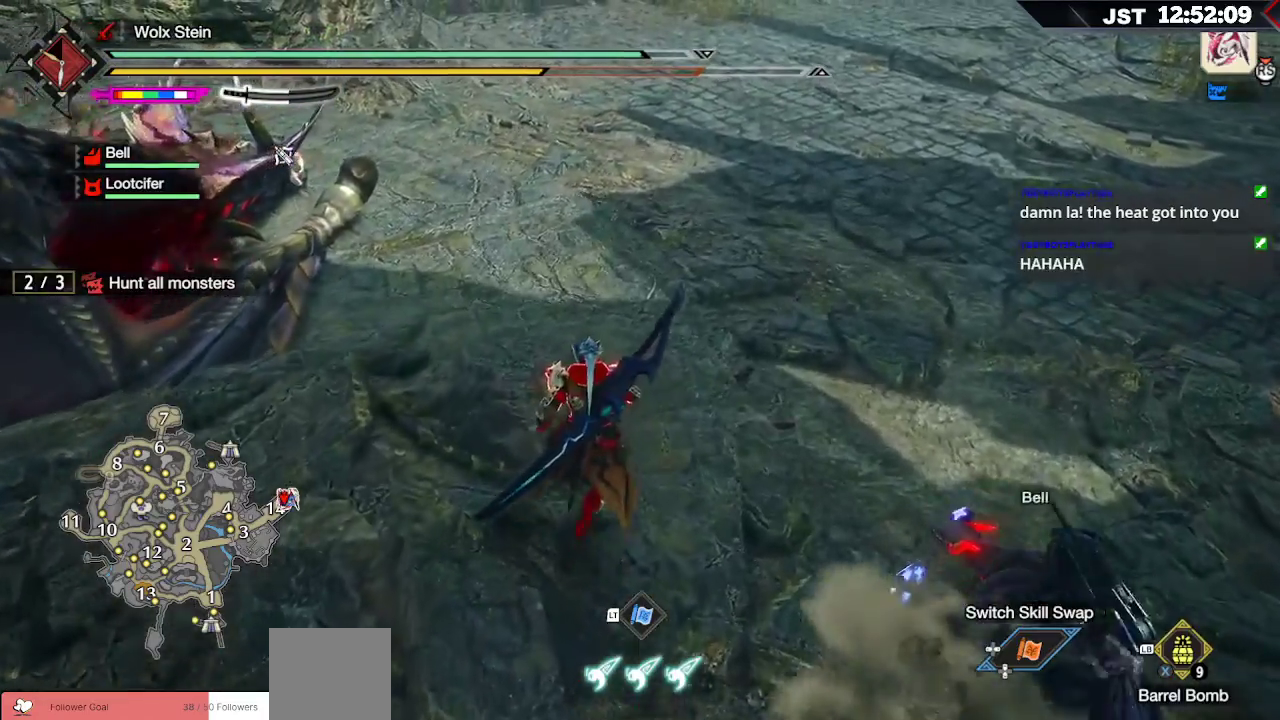
{"buttons": [], "left_stick": "up", "right_stick": "center", "events": [[217, "X", "down"], [367, "X", "up"]]}
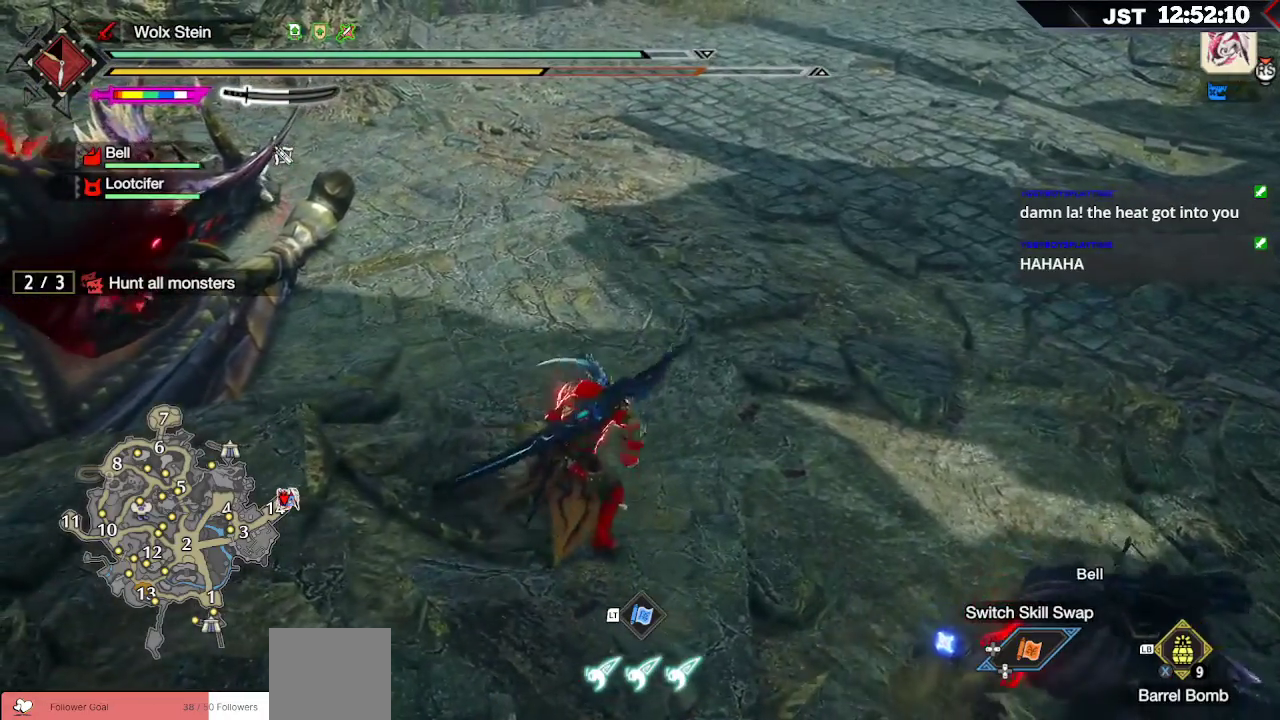
{"buttons": ["R2"], "left_stick": "up", "right_stick": "right", "events": [[167, "right_stick", "down"], [333, "R2", "down"], [367, "right_stick", "right"], [400, "R2", "up"], [500, "R2", "down"]]}
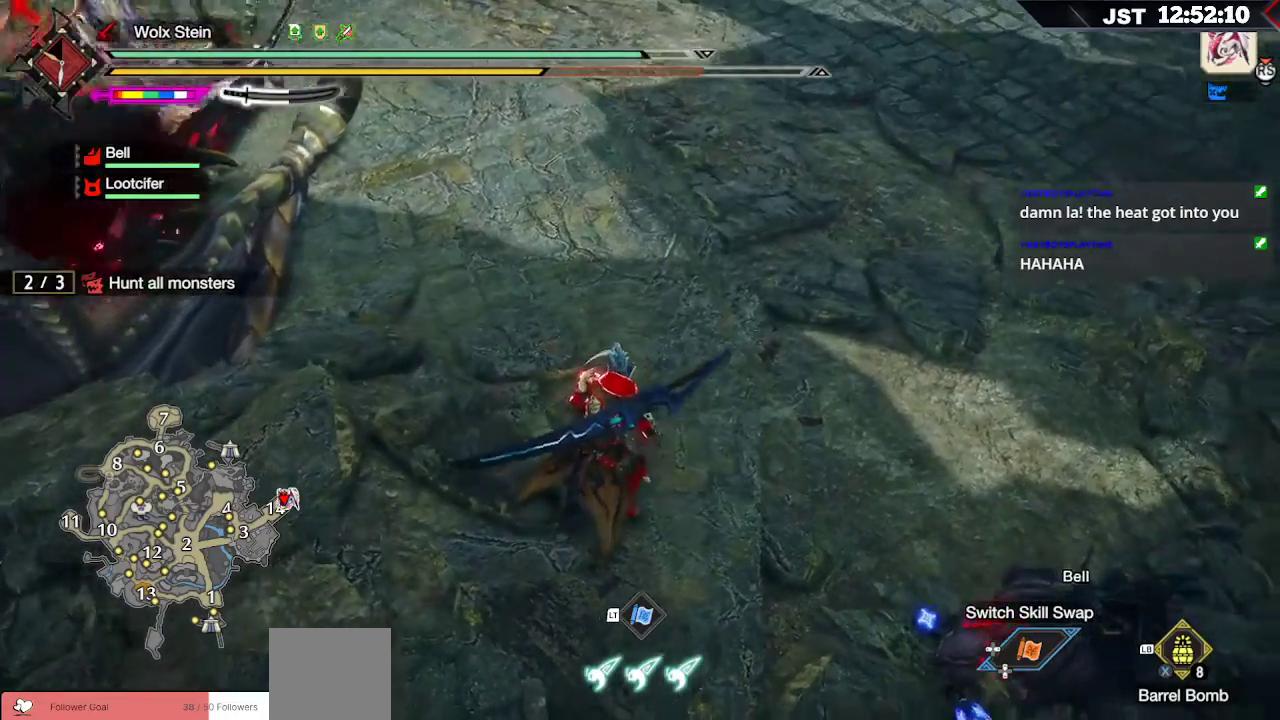
{"buttons": ["R2"], "left_stick": "up", "right_stick": "center", "events": [[67, "R2", "up"], [83, "right_stick", "up-right"], [167, "R2", "down"], [183, "right_stick", "center"], [217, "R2", "up"], [300, "R2", "down"], [383, "R2", "up"], [450, "R2", "down"]]}
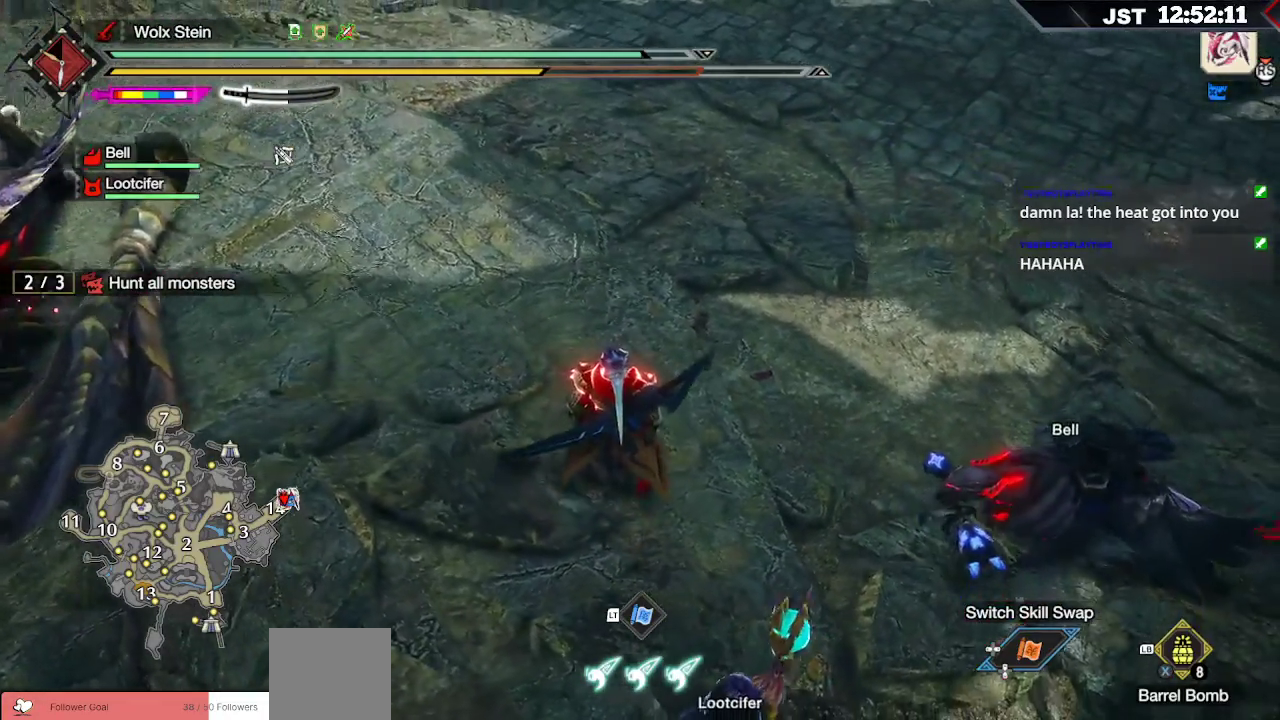
{"buttons": [], "left_stick": "up", "right_stick": "center", "events": [[17, "R2", "up"], [100, "R2", "down"], [183, "R2", "up"], [267, "R2", "down"], [333, "R2", "up"], [400, "R2", "down"], [500, "R2", "up"]]}
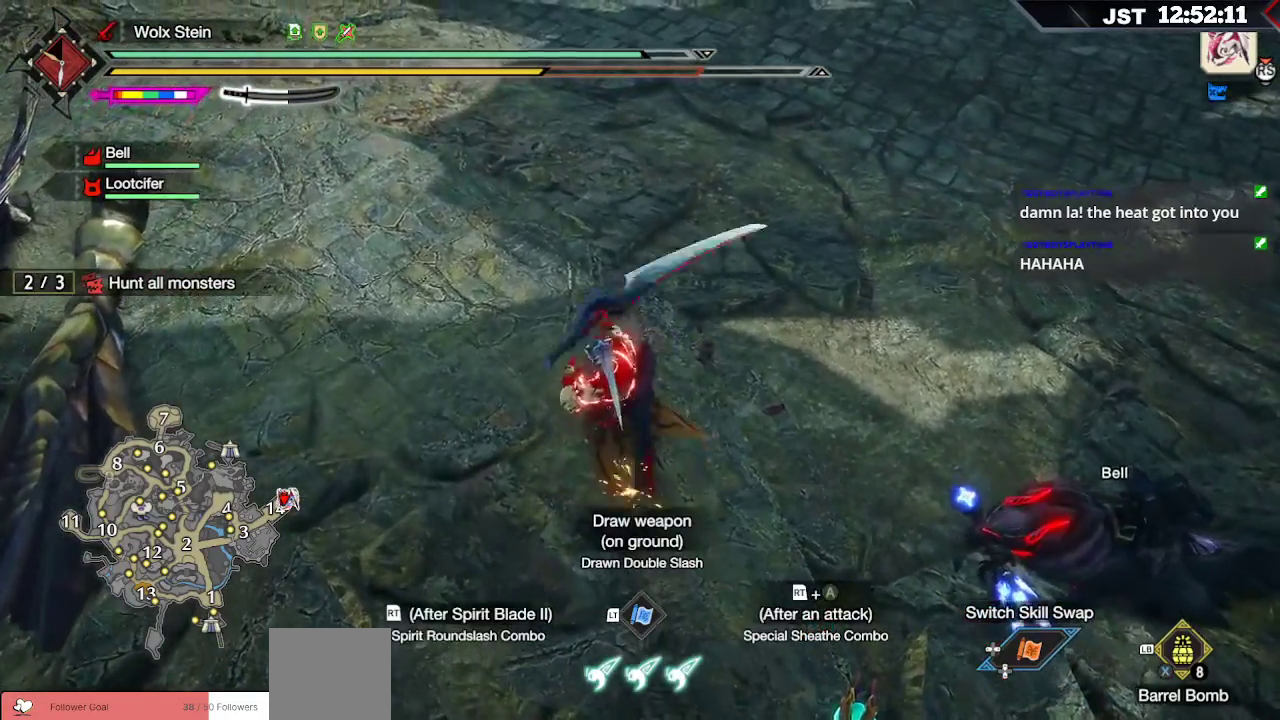
{"buttons": ["R2"], "left_stick": "left", "right_stick": "center", "events": [[17, "R2", "down"], [83, "A", "down"], [100, "left_stick", "up-left"], [200, "A", "up"], [267, "A", "down"], [267, "left_stick", "left"], [333, "A", "up"], [400, "A", "down"], [467, "A", "up"]]}
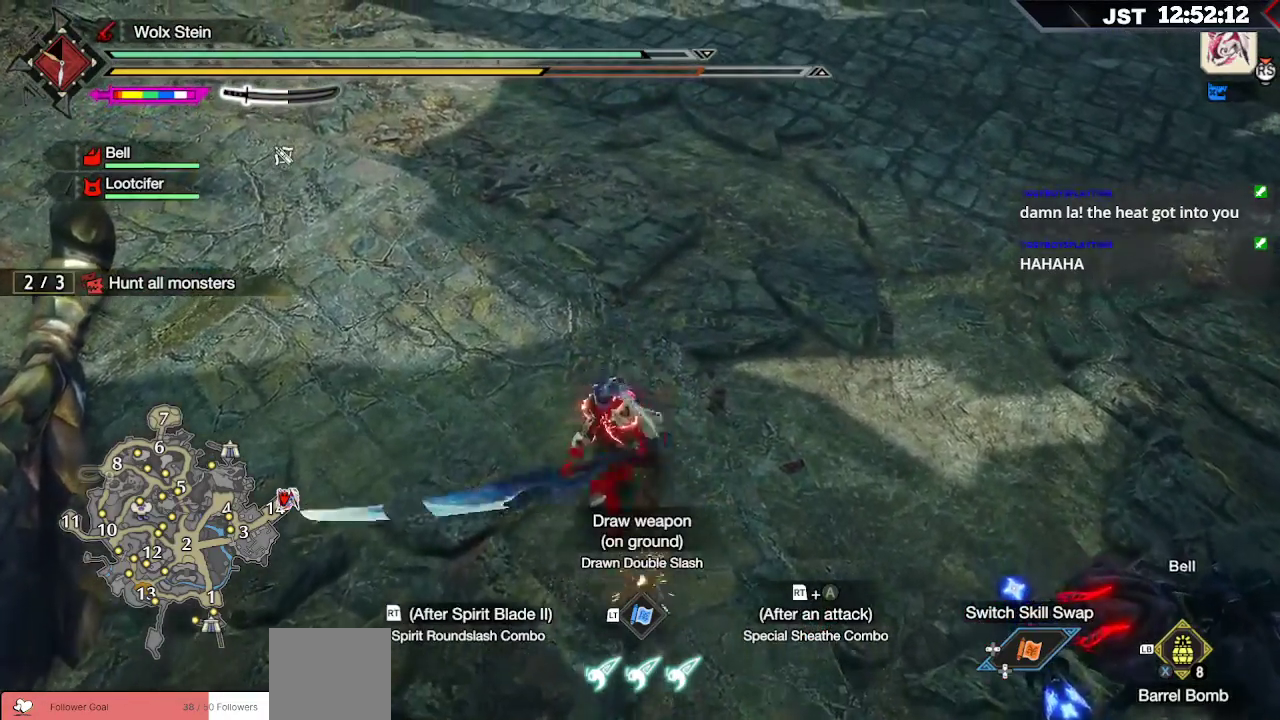
{"buttons": [], "left_stick": "left", "right_stick": "center", "events": [[33, "A", "down"], [83, "A", "up"], [183, "R2", "up"], [283, "R2", "down"], [350, "R2", "up"], [400, "R2", "down"], [500, "R2", "up"]]}
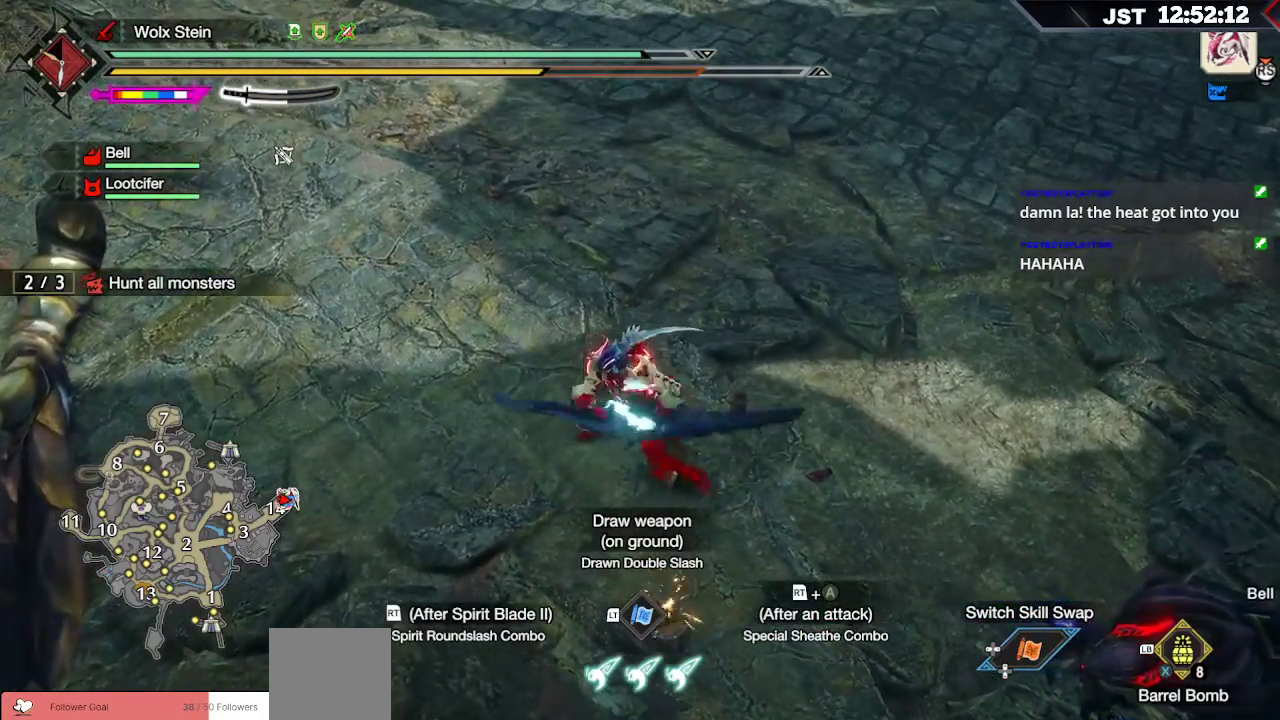
{"buttons": ["R2"], "left_stick": "left", "right_stick": "center", "events": [[50, "R2", "down"], [117, "R2", "up"], [167, "R2", "down"], [233, "R2", "up"], [283, "R2", "down"]]}
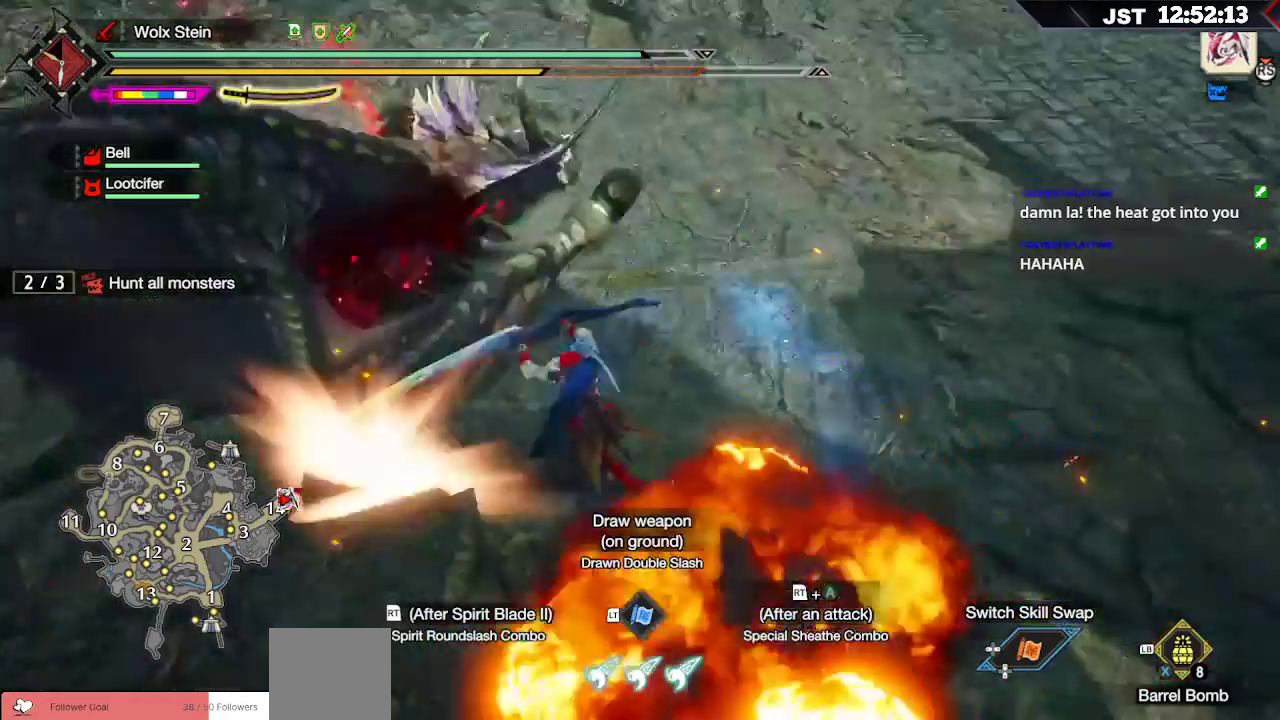
{"buttons": [], "left_stick": "center", "right_stick": "right", "events": [[200, "left_stick", "center"], [217, "R2", "up"], [333, "right_stick", "right"]]}
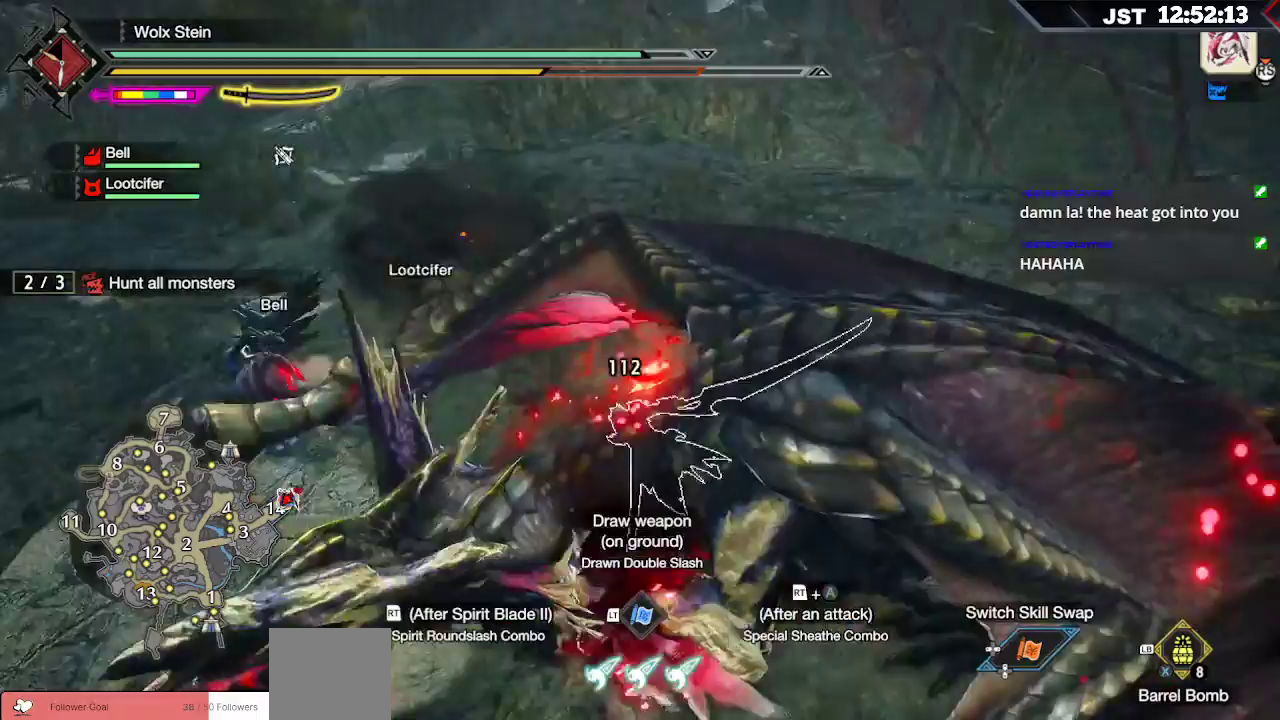
{"buttons": [], "left_stick": "center", "right_stick": "center", "events": [[317, "right_stick", "center"]]}